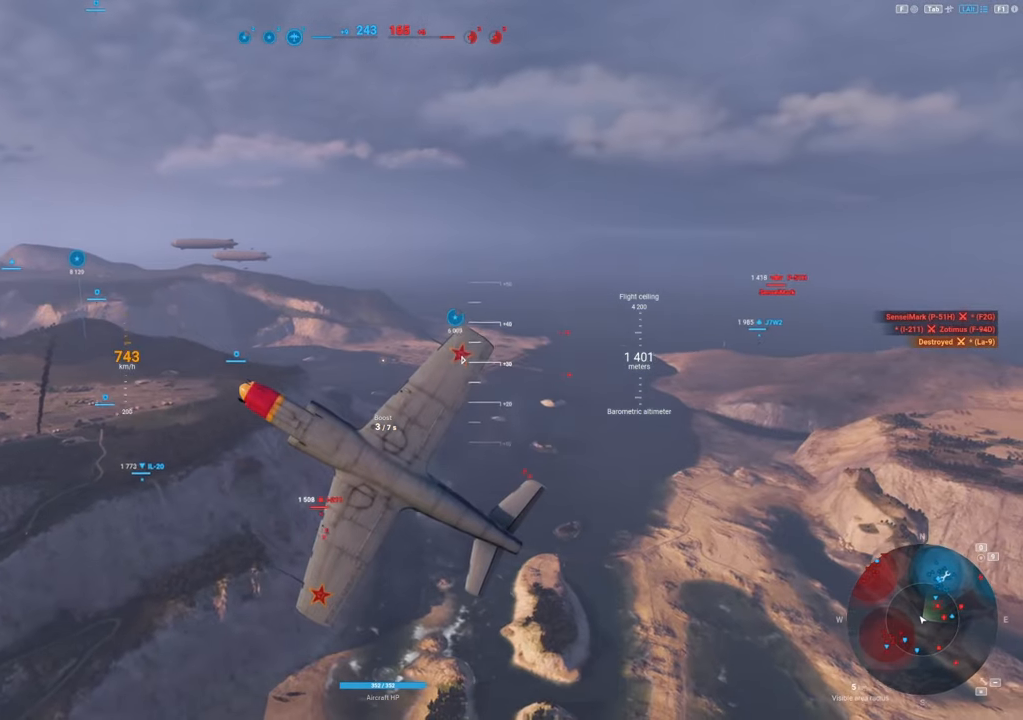
Gameplay with keyboard and mouse; each line is a JSON object with the keys and mouse buttons held at the frame after it. "events" lists presses ("down") and releases ("up") of "1", "2", "3", "4", "5", "a", "alt", "c", "caps_lock", "ctrl", "d", "e", "f", "g", "q", "r", "s", "shift", "space", "t", "tab", "v", "w", "x", "z", "mouse_left", "mouse_wheel" and "mouse_right" between this image and that frame as [ms after this image, input, new state], when the widget could be followed in between. "mouse_left", "mouse_wheel", "mouse_right" = the "left", "wheel", "right" buttons of the "mouse" list. No other keys are recorded. "wheel" means that the mouse wheel is clicked or scrolled. "mouse_move" is the direction in which the mouse moves at that frame (one of eight, or "still"), when it could be read.
{"keys": ["s"], "mouse": [], "mouse_move": "still", "events": []}
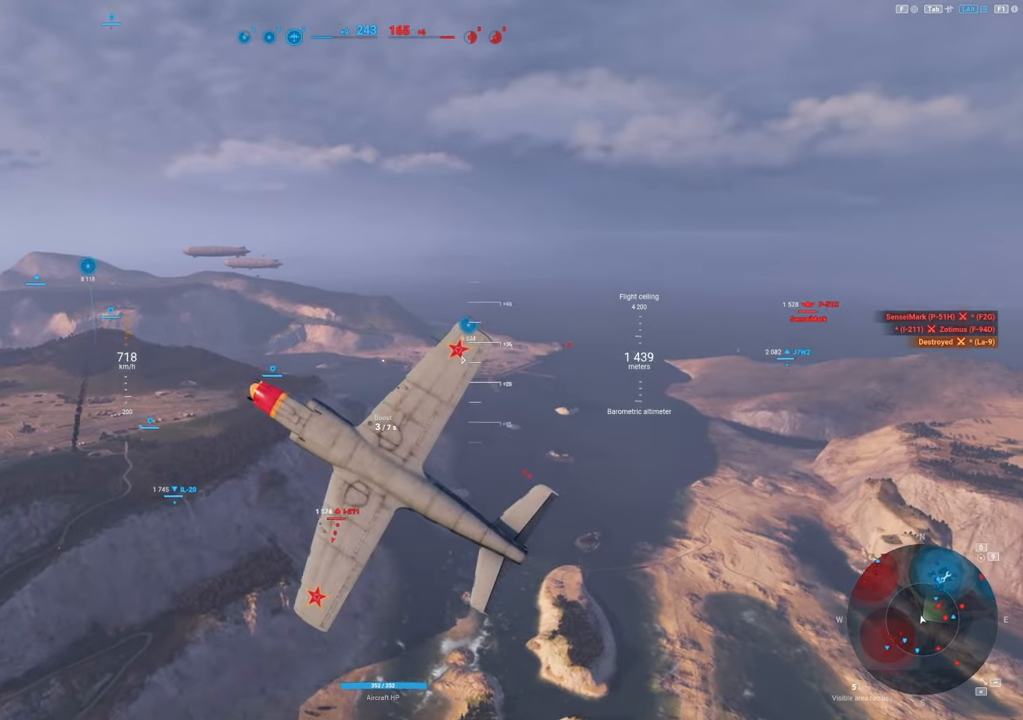
{"keys": ["s"], "mouse": [], "mouse_move": "still", "events": []}
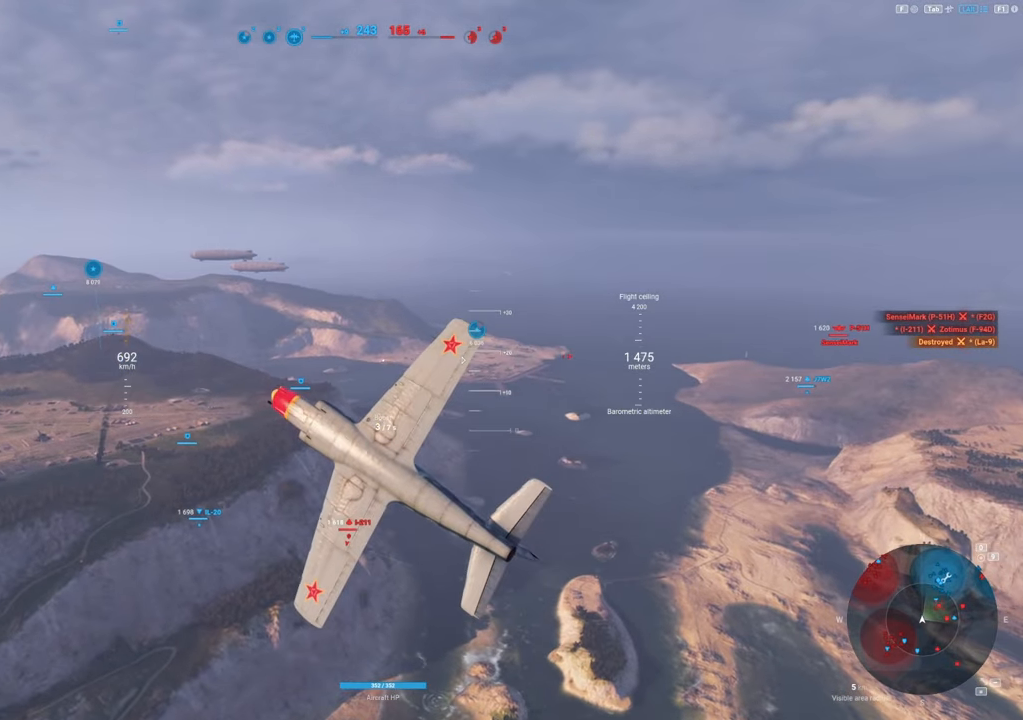
{"keys": ["s"], "mouse": [], "mouse_move": "left", "events": []}
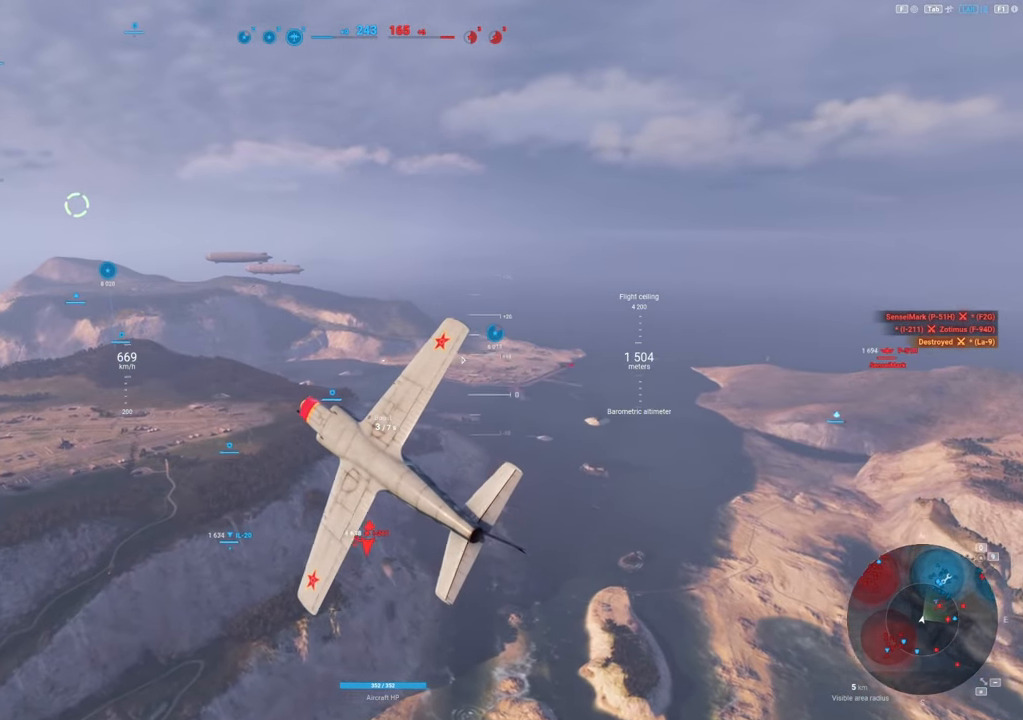
{"keys": ["s"], "mouse": [], "mouse_move": "still", "events": []}
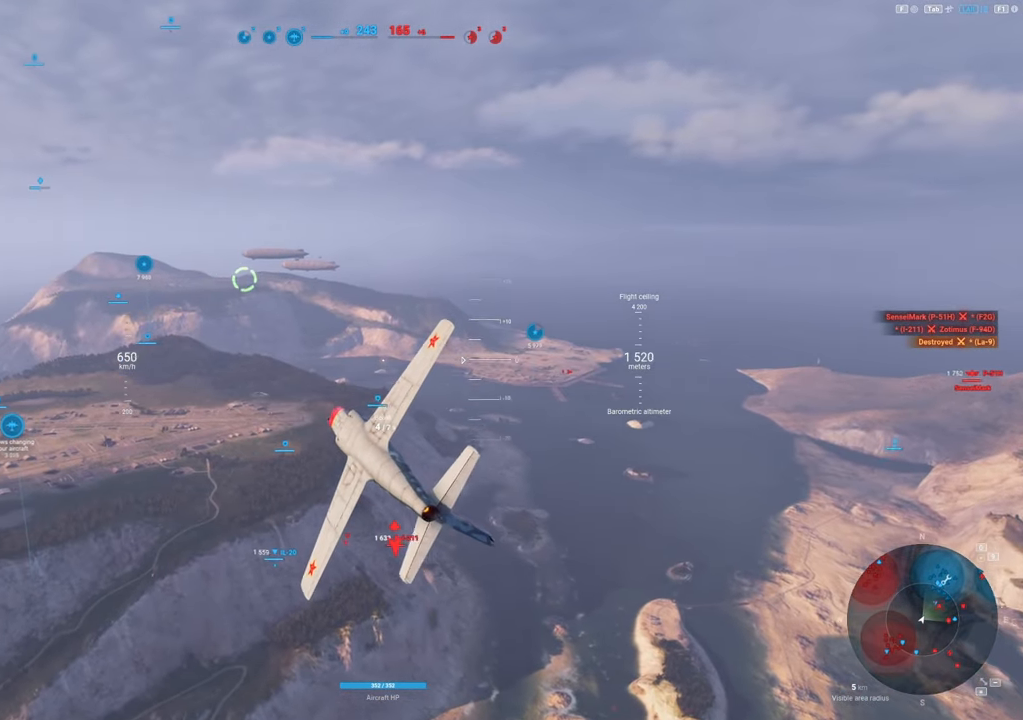
{"keys": ["a"], "mouse": [], "mouse_move": "down-left", "events": [[83, "s", "up"], [333, "a", "down"]]}
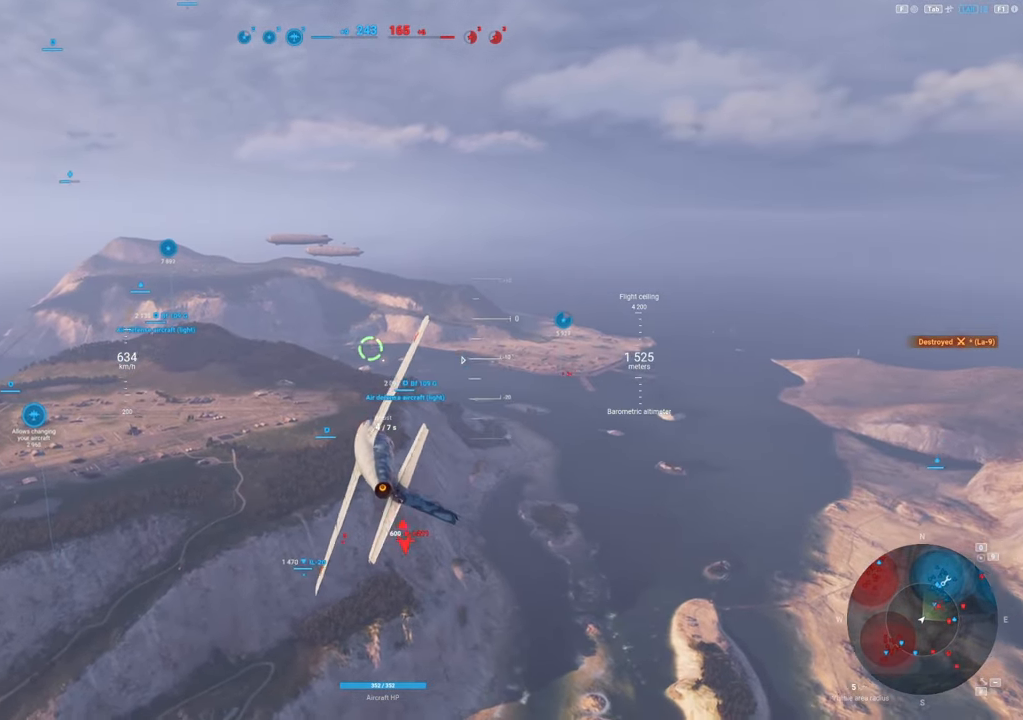
{"keys": ["a", "shift"], "mouse": [], "mouse_move": "still", "events": [[433, "shift", "down"]]}
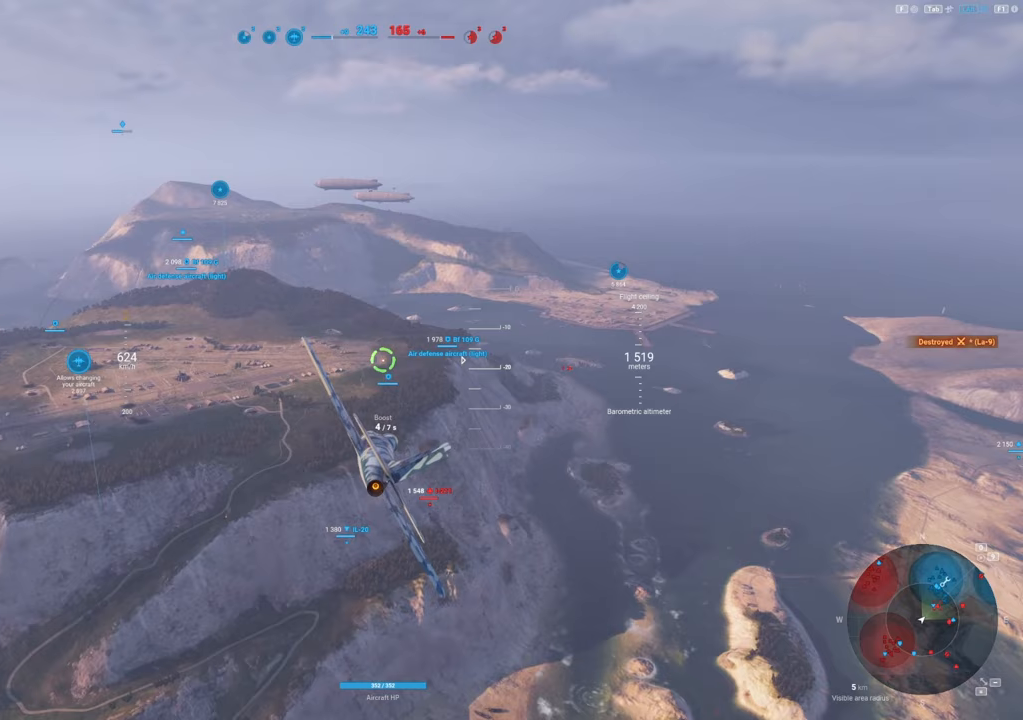
{"keys": ["shift"], "mouse": [], "mouse_move": "down-left", "events": [[167, "a", "up"]]}
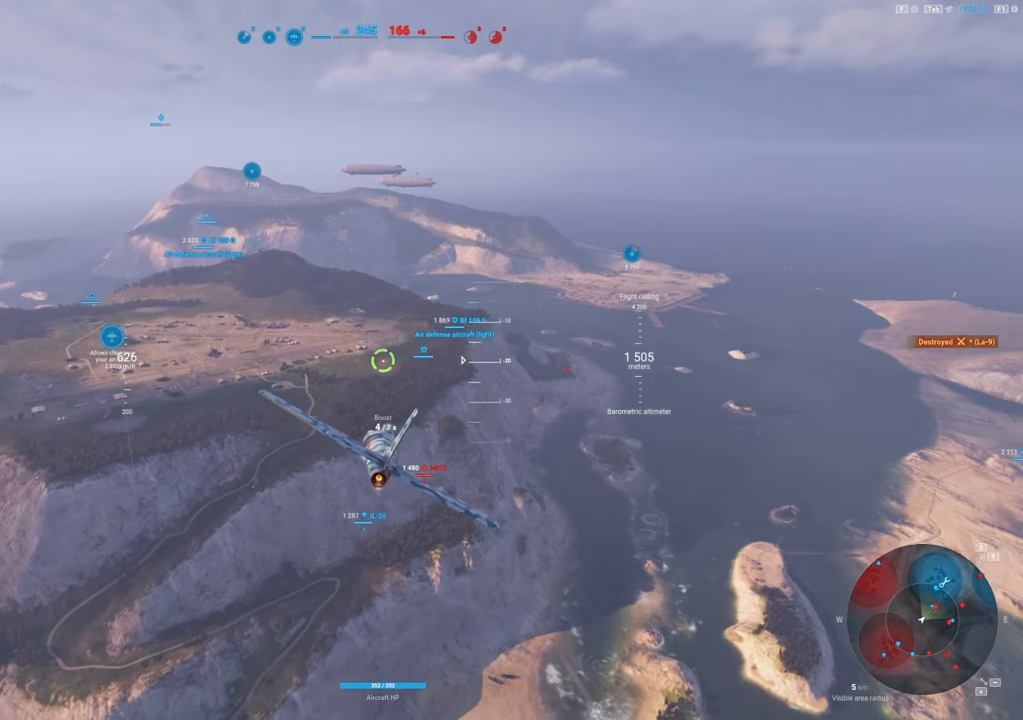
{"keys": ["shift"], "mouse": [], "mouse_move": "still", "events": []}
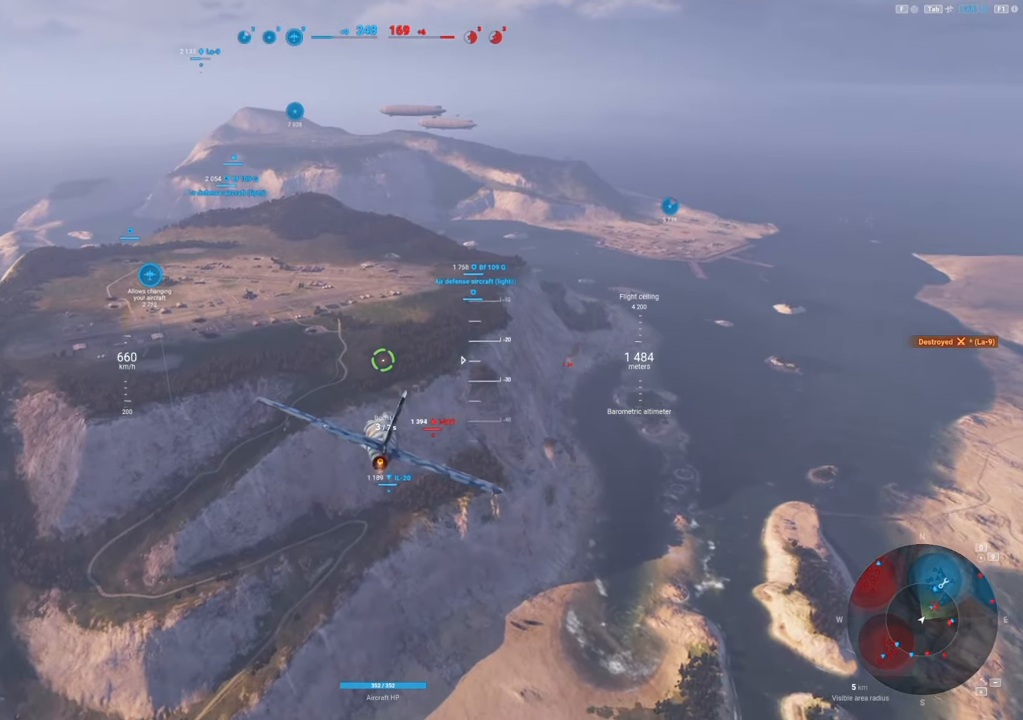
{"keys": ["shift"], "mouse": [], "mouse_move": "still", "events": []}
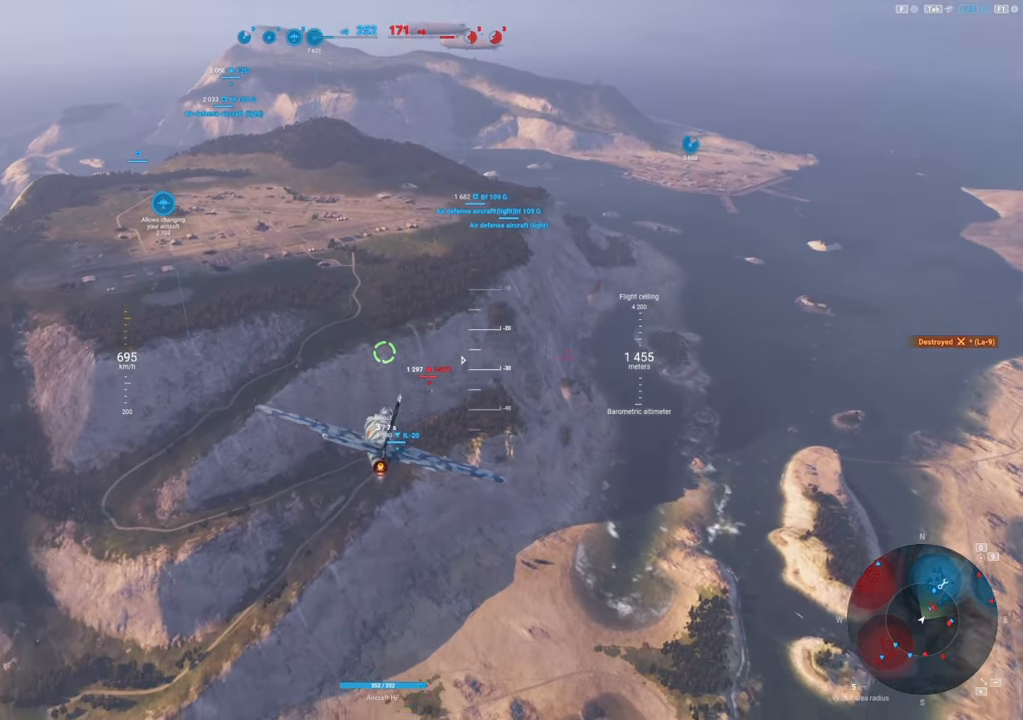
{"keys": ["shift"], "mouse": [], "mouse_move": "right", "events": []}
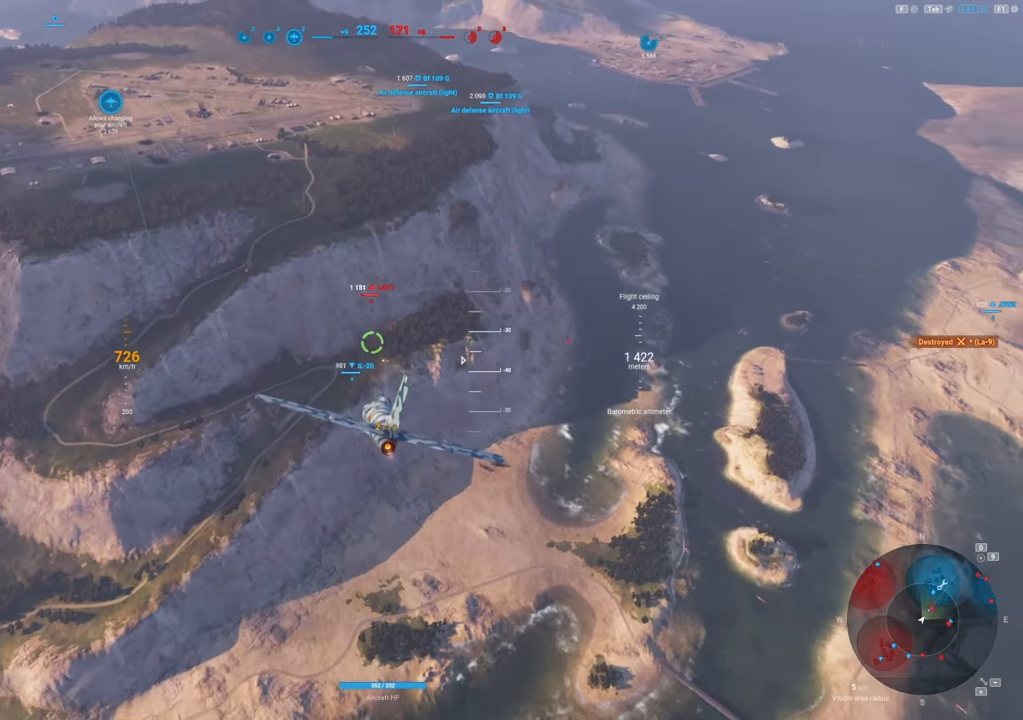
{"keys": [], "mouse": [], "mouse_move": "still", "events": [[267, "shift", "up"]]}
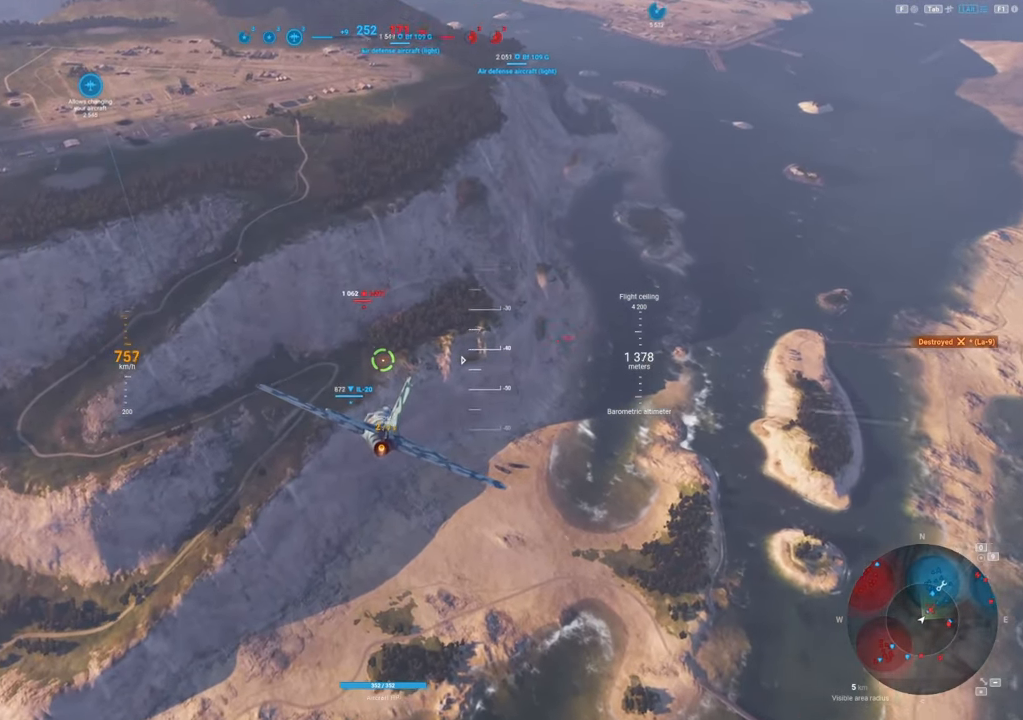
{"keys": [], "mouse": [], "mouse_move": "still", "events": []}
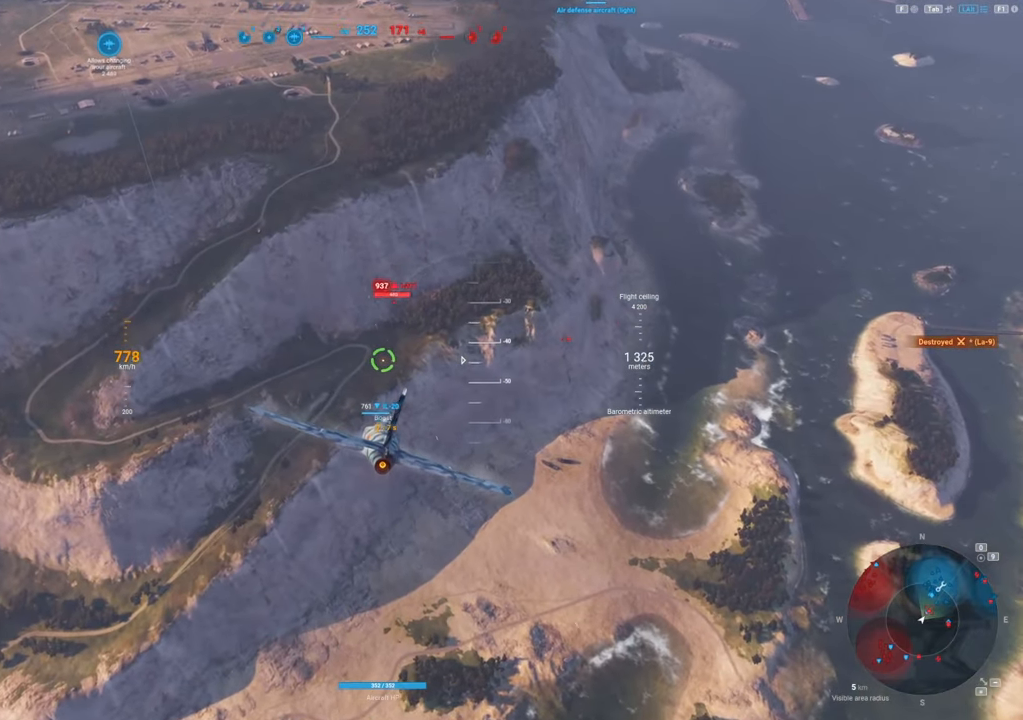
{"keys": ["d"], "mouse": [], "mouse_move": "still", "events": [[33, "d", "down"]]}
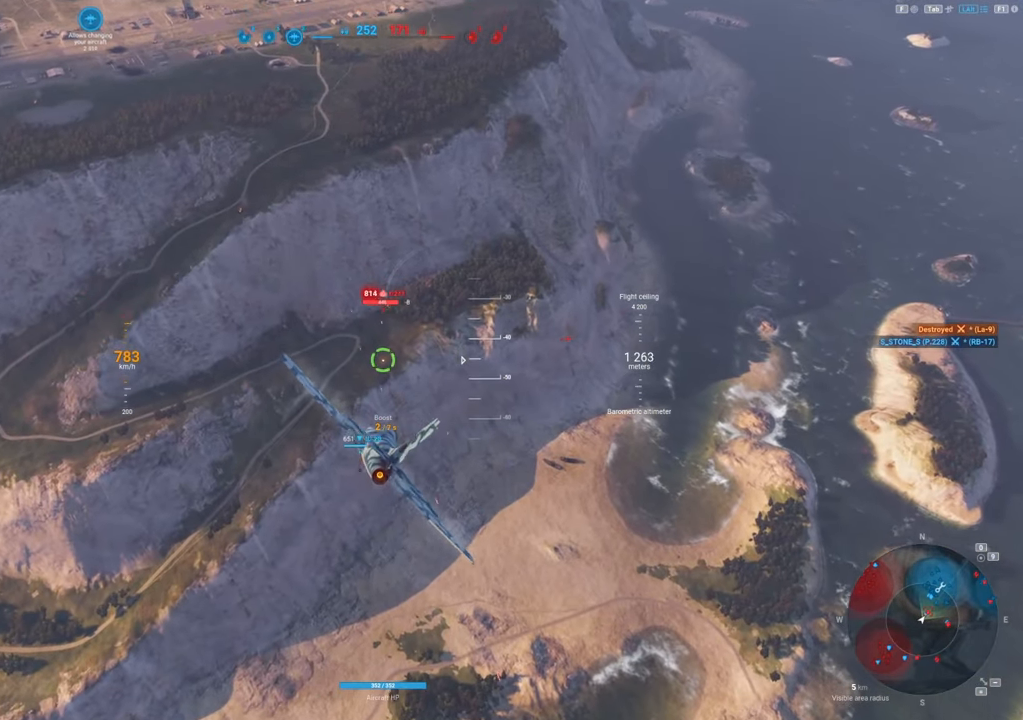
{"keys": ["d"], "mouse": ["left"], "mouse_move": "left", "events": [[233, "mouse_left", "down"]]}
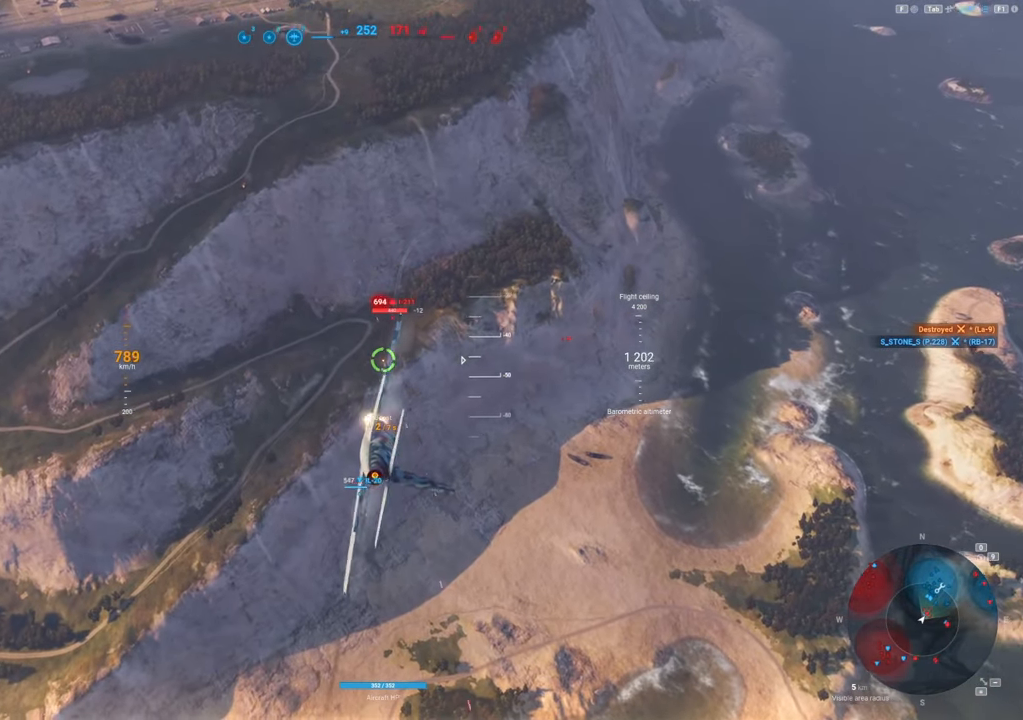
{"keys": [], "mouse": [], "mouse_move": "still", "events": [[200, "mouse_left", "up"], [333, "d", "up"]]}
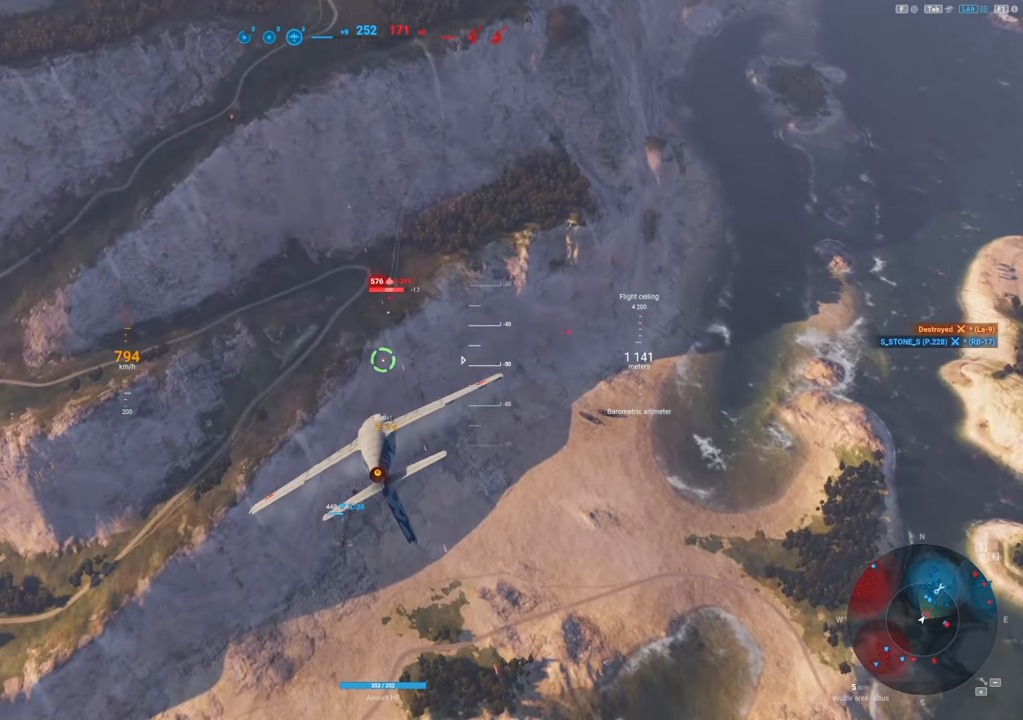
{"keys": ["d"], "mouse": ["left"], "mouse_move": "still", "events": [[217, "mouse_left", "down"], [417, "d", "down"]]}
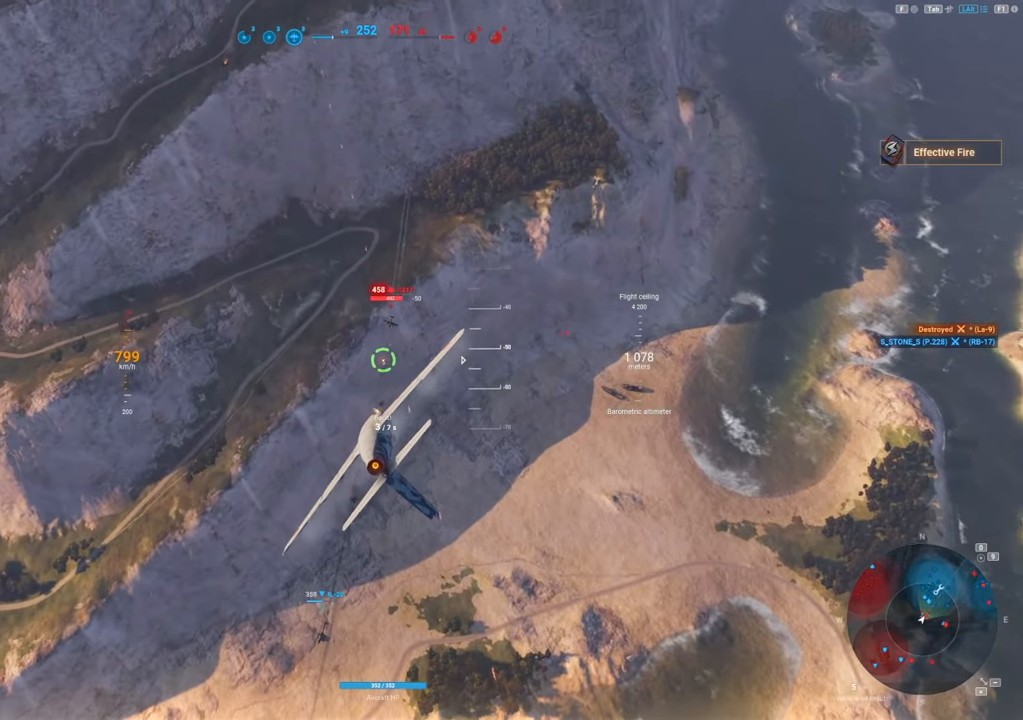
{"keys": ["d"], "mouse": ["left"], "mouse_move": "still", "events": []}
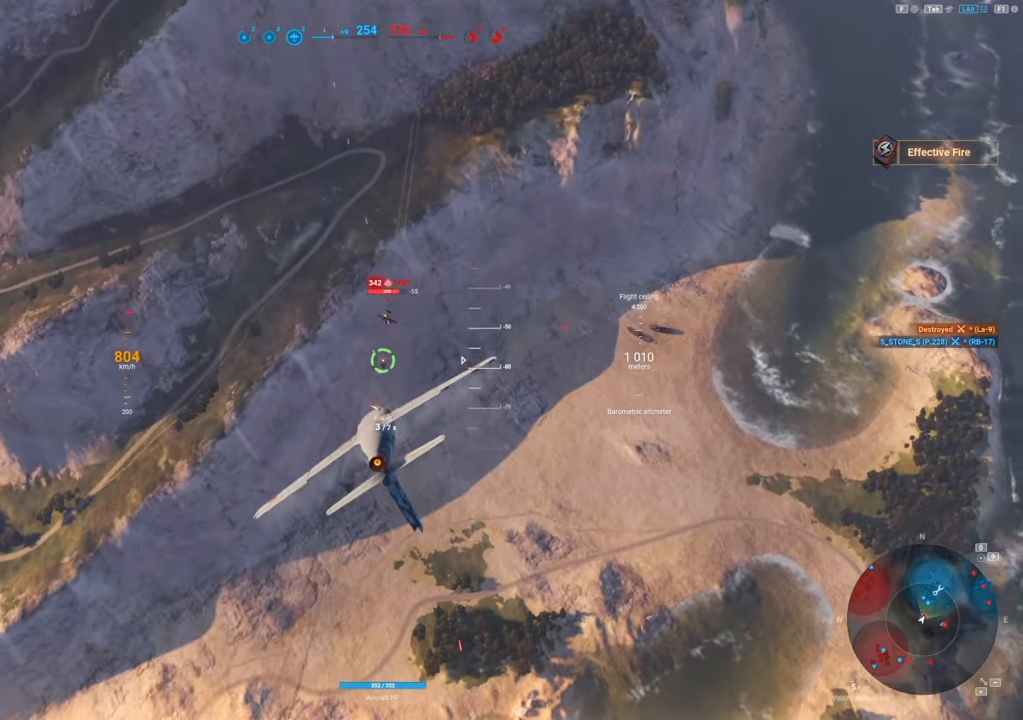
{"keys": [], "mouse": ["left"], "mouse_move": "still", "events": [[50, "d", "up"], [300, "d", "down"], [433, "d", "up"]]}
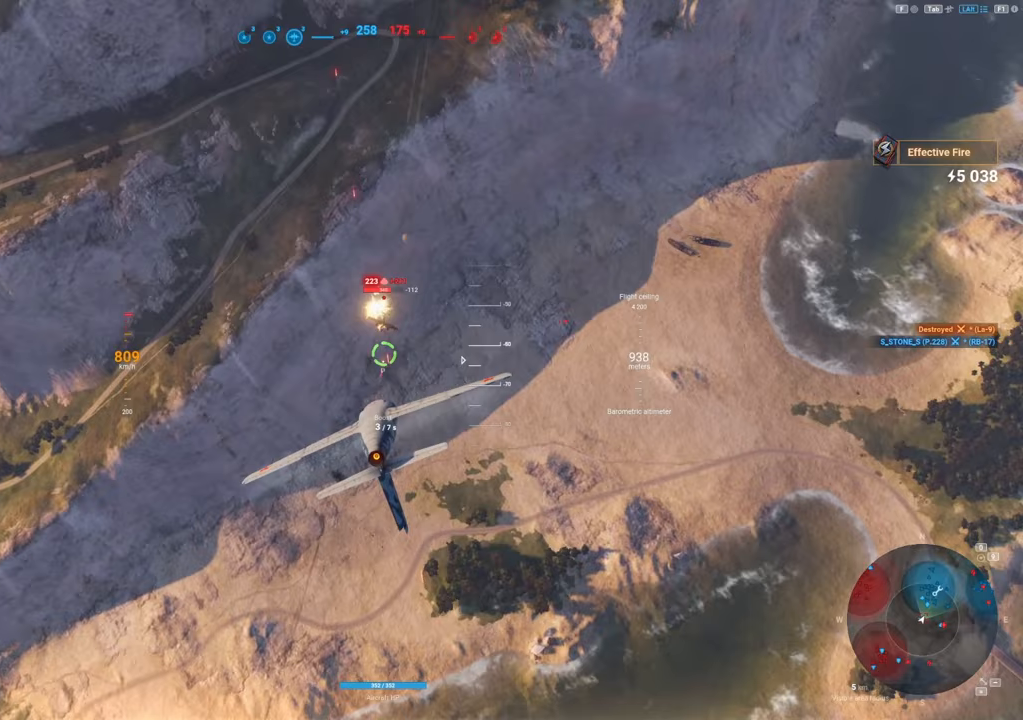
{"keys": ["s"], "mouse": ["left"], "mouse_move": "up-left", "events": [[500, "s", "down"]]}
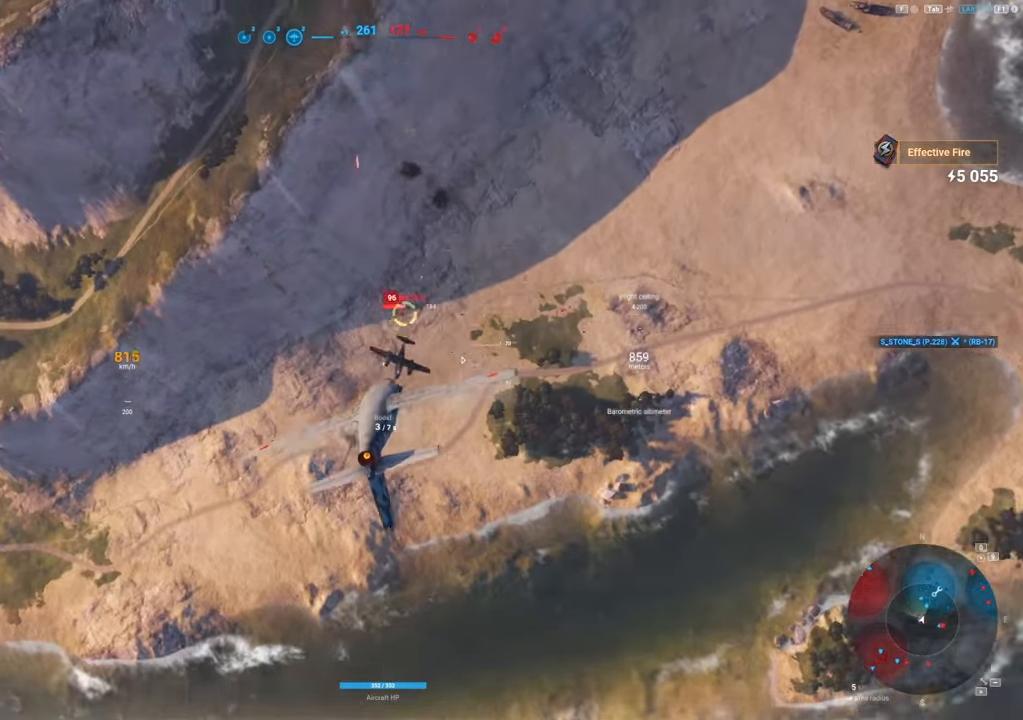
{"keys": ["d", "s"], "mouse": [], "mouse_move": "still", "events": [[50, "mouse_left", "up"], [183, "d", "down"]]}
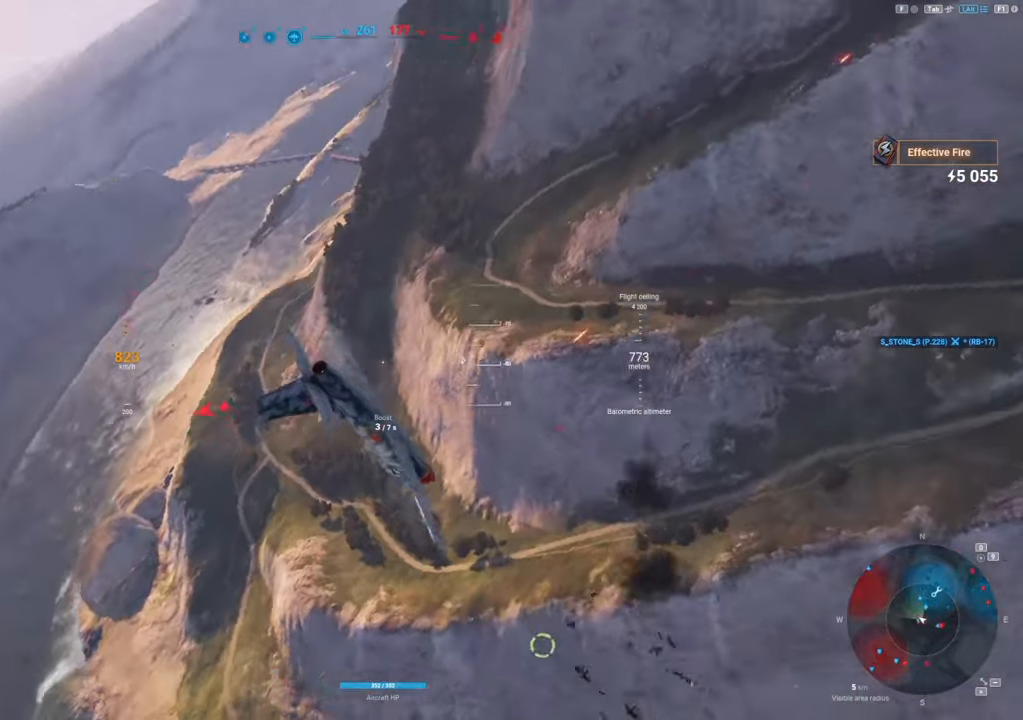
{"keys": ["s"], "mouse": [], "mouse_move": "still", "events": [[300, "d", "up"]]}
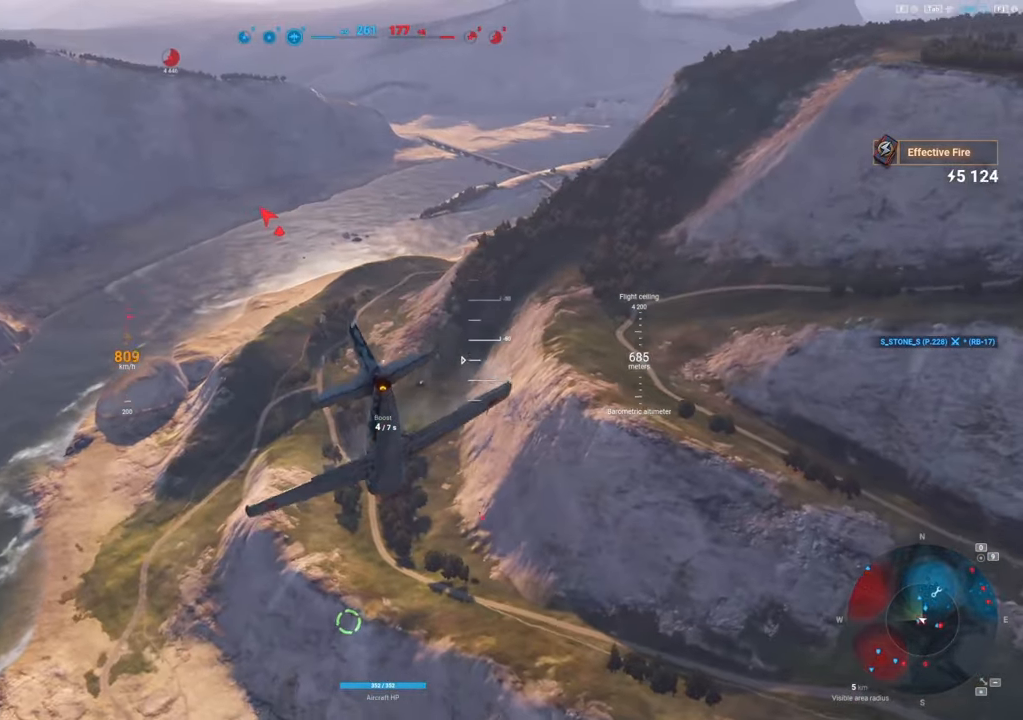
{"keys": ["s"], "mouse": [], "mouse_move": "up-left", "events": []}
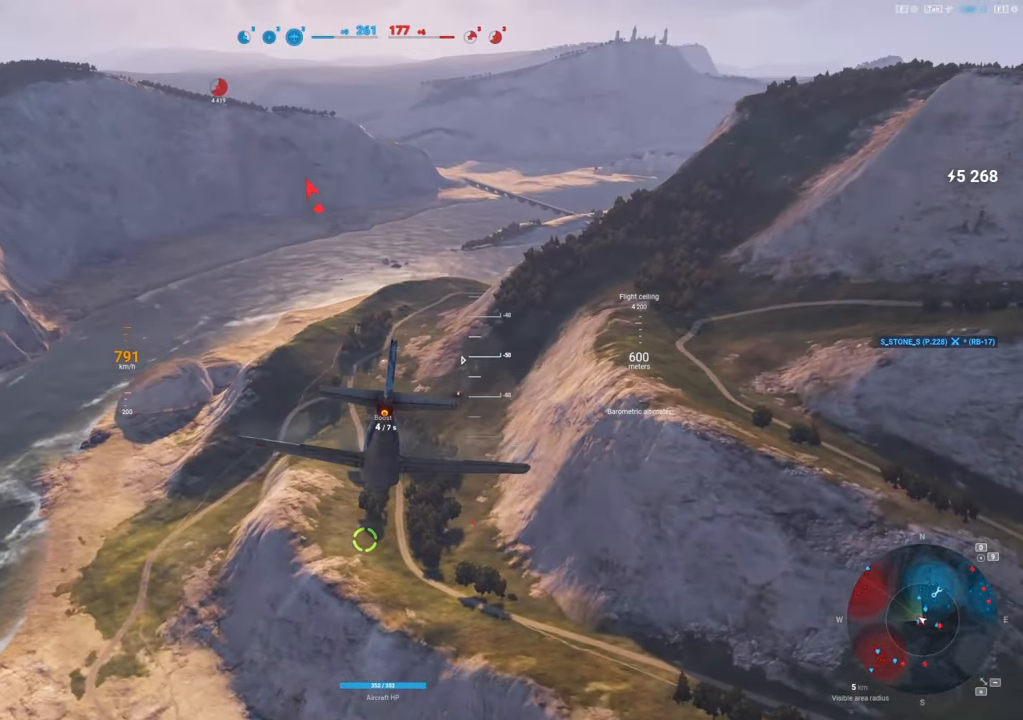
{"keys": ["s"], "mouse": [], "mouse_move": "up", "events": []}
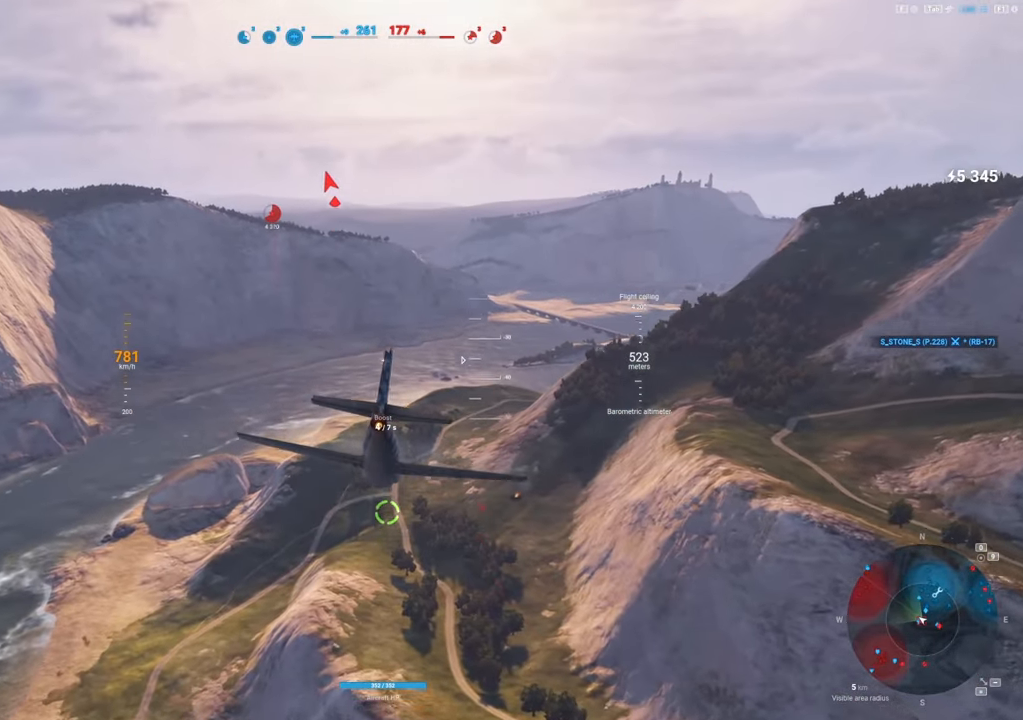
{"keys": ["s"], "mouse": [], "mouse_move": "up", "events": []}
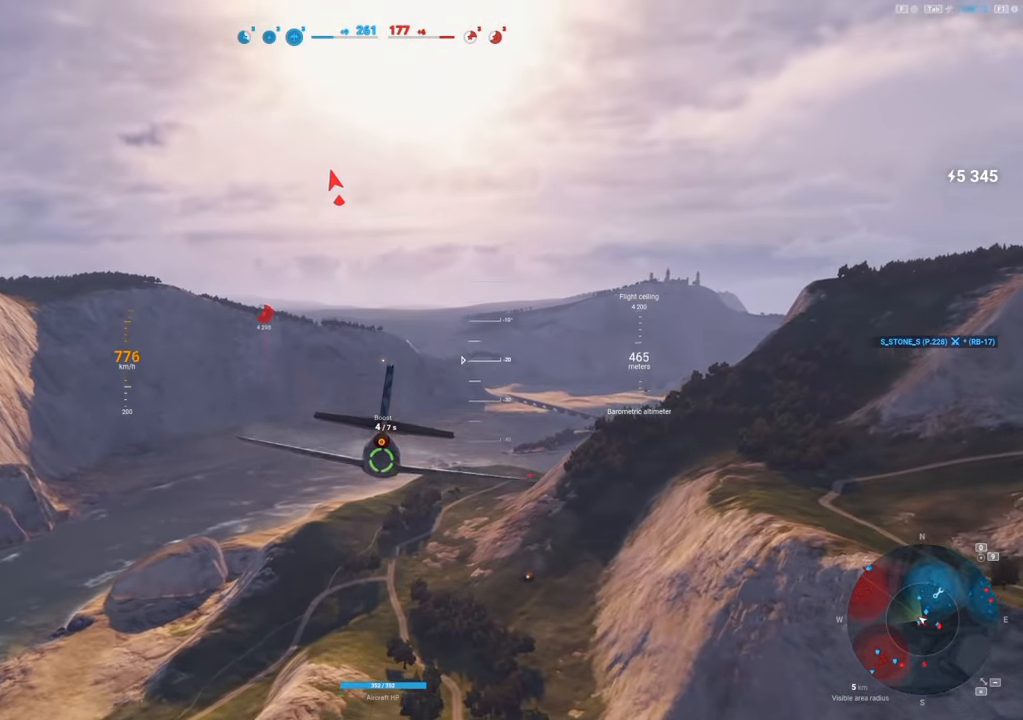
{"keys": ["s"], "mouse": [], "mouse_move": "up", "events": []}
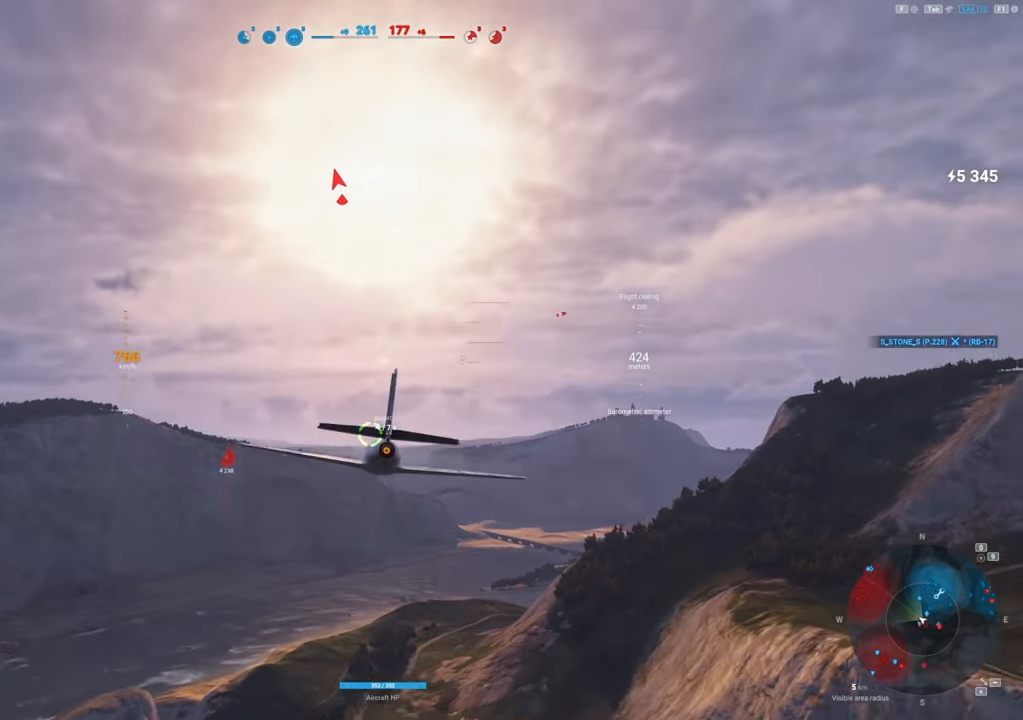
{"keys": ["s"], "mouse": [], "mouse_move": "still", "events": []}
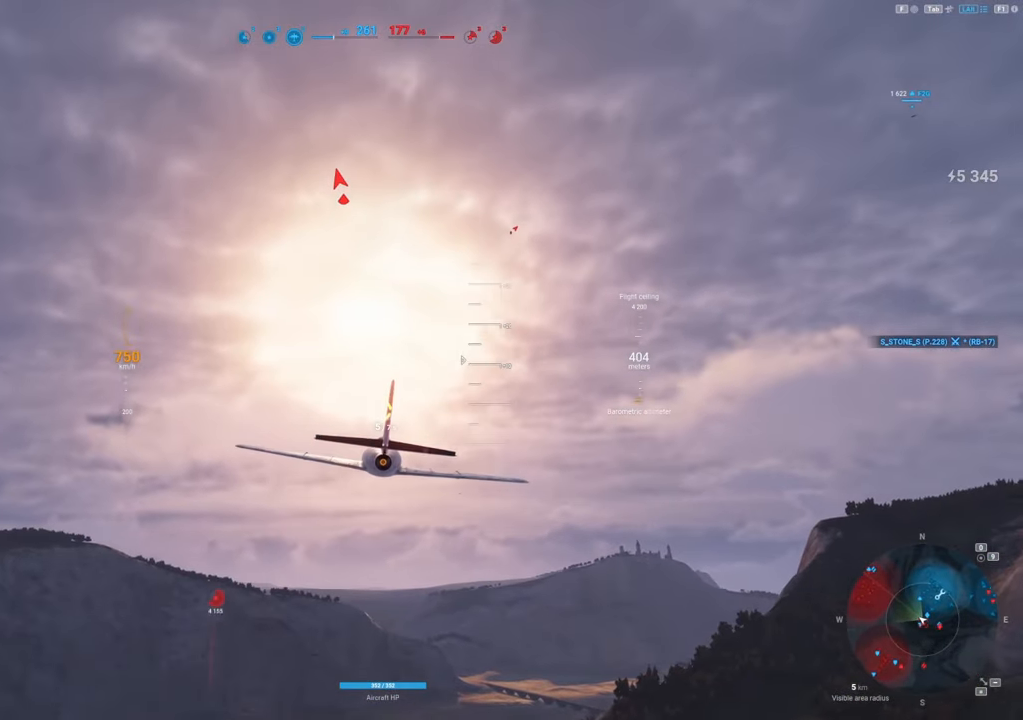
{"keys": ["shift"], "mouse": ["right"], "mouse_move": "right", "events": [[150, "s", "up"], [150, "shift", "down"], [433, "mouse_right", "down"]]}
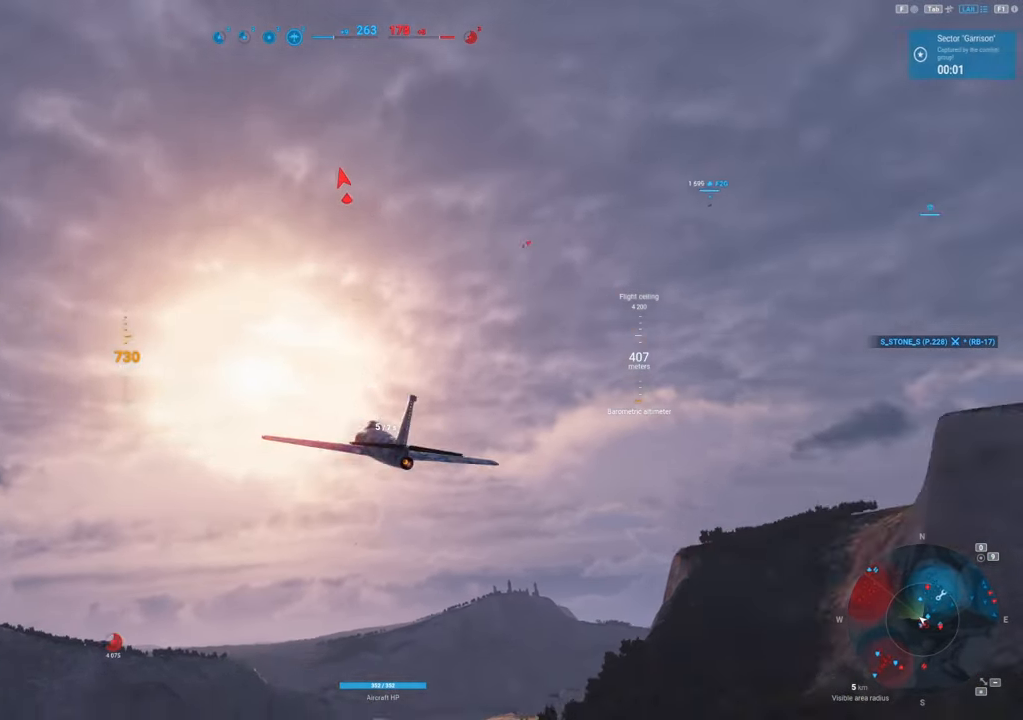
{"keys": ["shift"], "mouse": ["right"], "mouse_move": "still", "events": []}
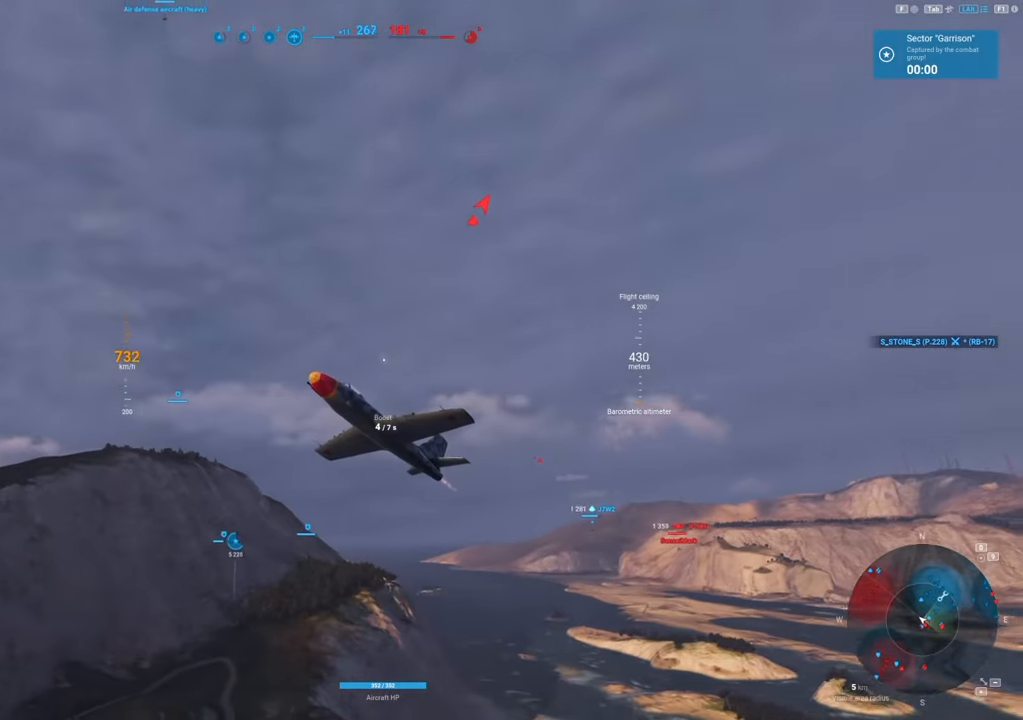
{"keys": ["shift"], "mouse": ["right"], "mouse_move": "still", "events": []}